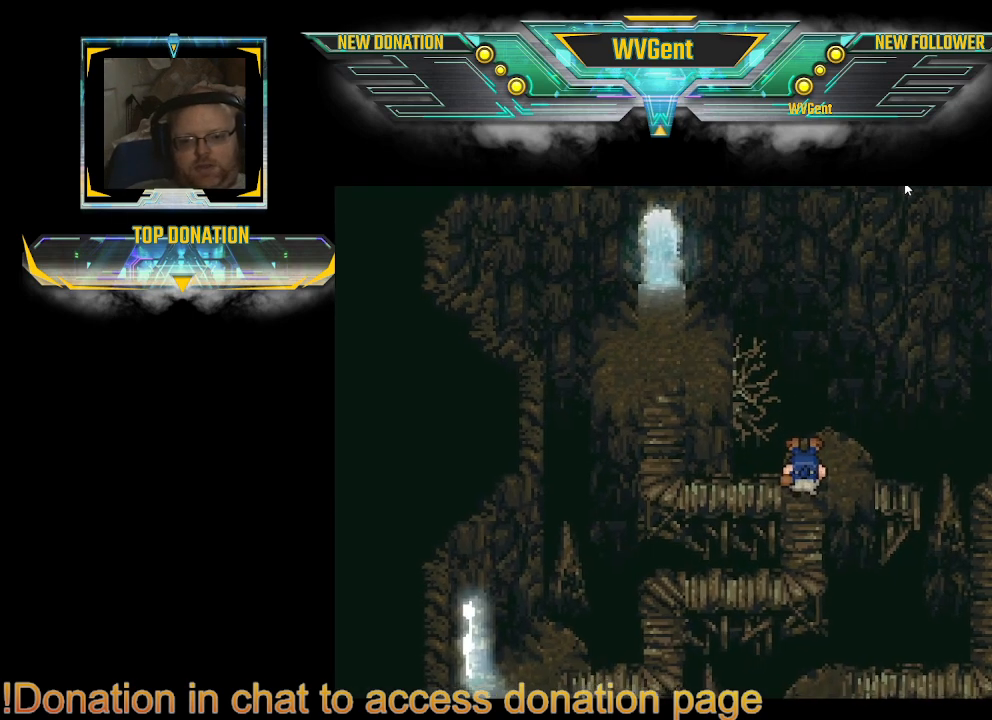
Gameplay with a controller (PlayStation layout); each line is a JSON object with the inputs held at the frame after it (dt_ms = milliseconds from this image to that frame). "events" lists button and stick changes between this image and that frame as [ms after this image, input, new state], when the widget could be followed in between. Not read: L3 R3.
{"dt_ms": 500, "buttons": ["SQUARE"], "left_stick": "center", "right_stick": "center", "events": [[433, "SQUARE", "down"]]}
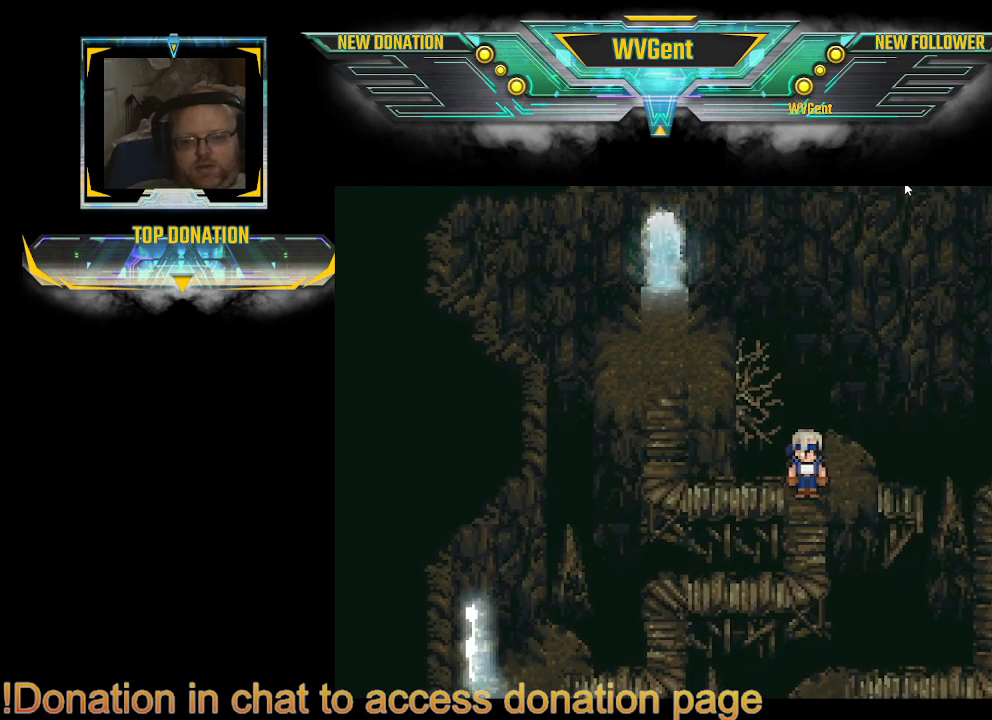
{"dt_ms": 500, "buttons": [], "left_stick": "center", "right_stick": "center", "events": [[100, "SQUARE", "up"]]}
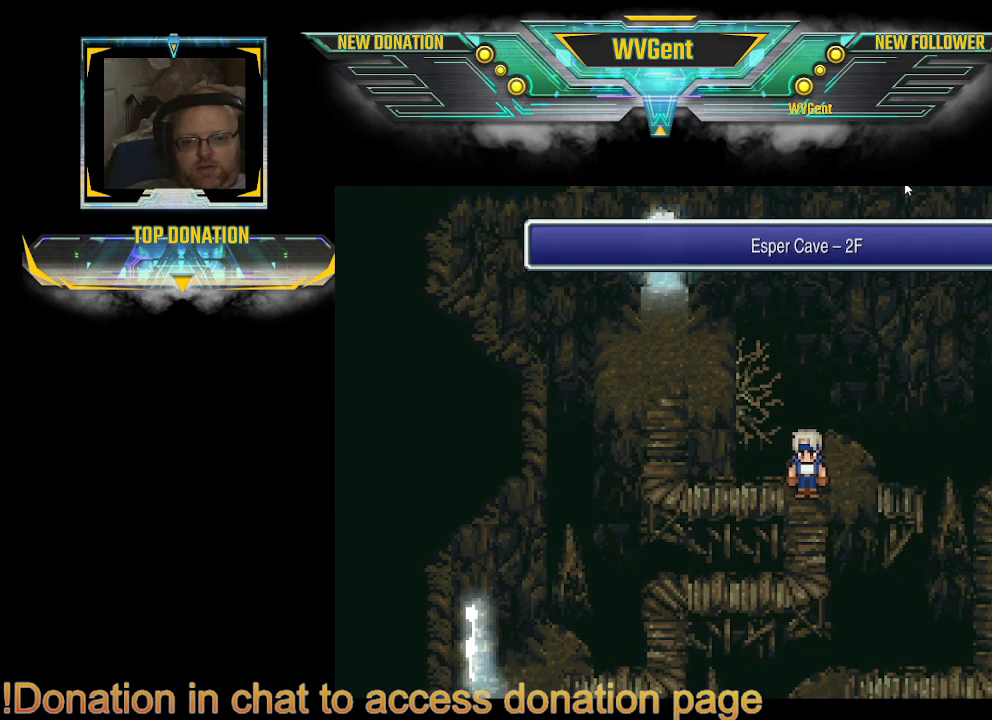
{"dt_ms": 500, "buttons": ["CIRCLE"], "left_stick": "down-left", "right_stick": "center", "events": [[233, "CIRCLE", "down"], [233, "left_stick", "down"], [367, "left_stick", "down-left"]]}
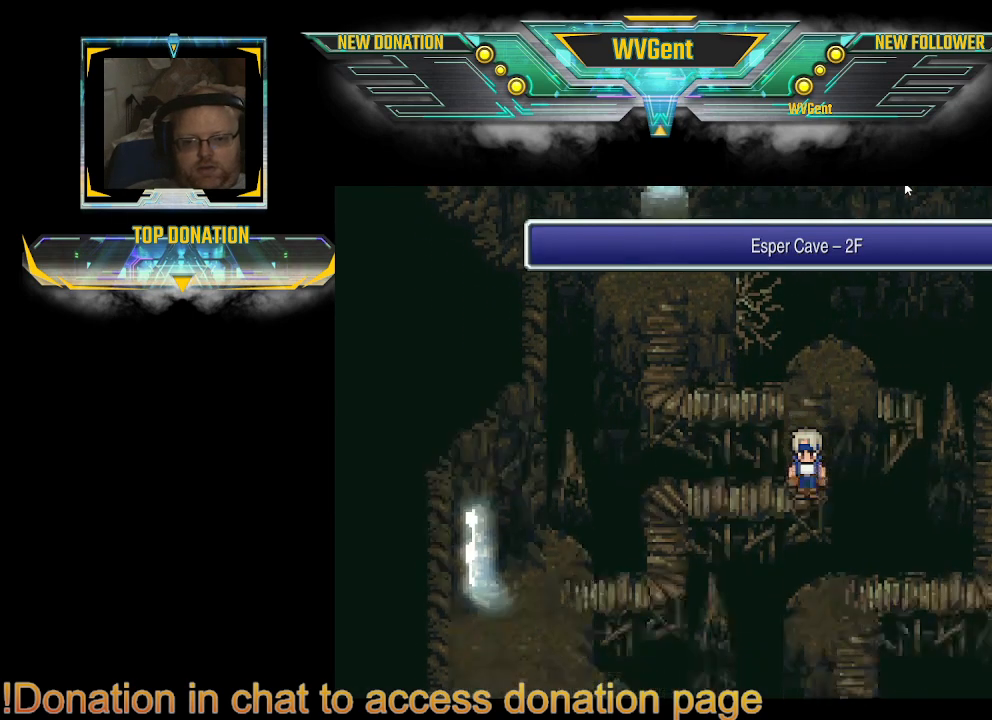
{"dt_ms": 500, "buttons": ["CIRCLE"], "left_stick": "down-left", "right_stick": "center", "events": [[67, "left_stick", "left"], [333, "left_stick", "down-left"]]}
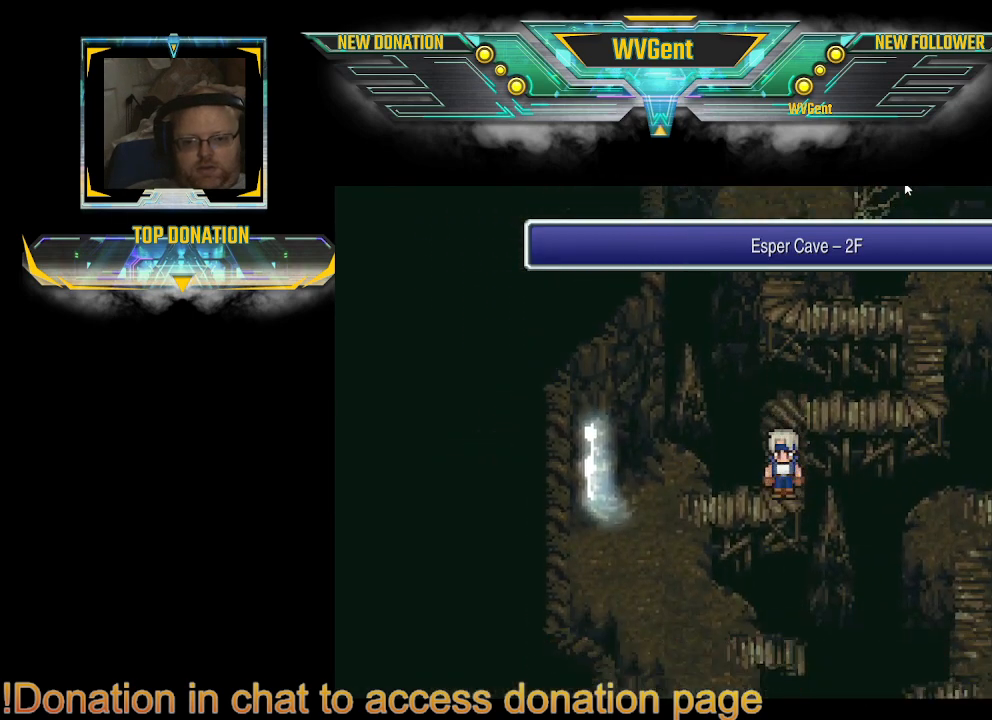
{"dt_ms": 500, "buttons": ["CIRCLE"], "left_stick": "left", "right_stick": "center", "events": [[100, "left_stick", "left"]]}
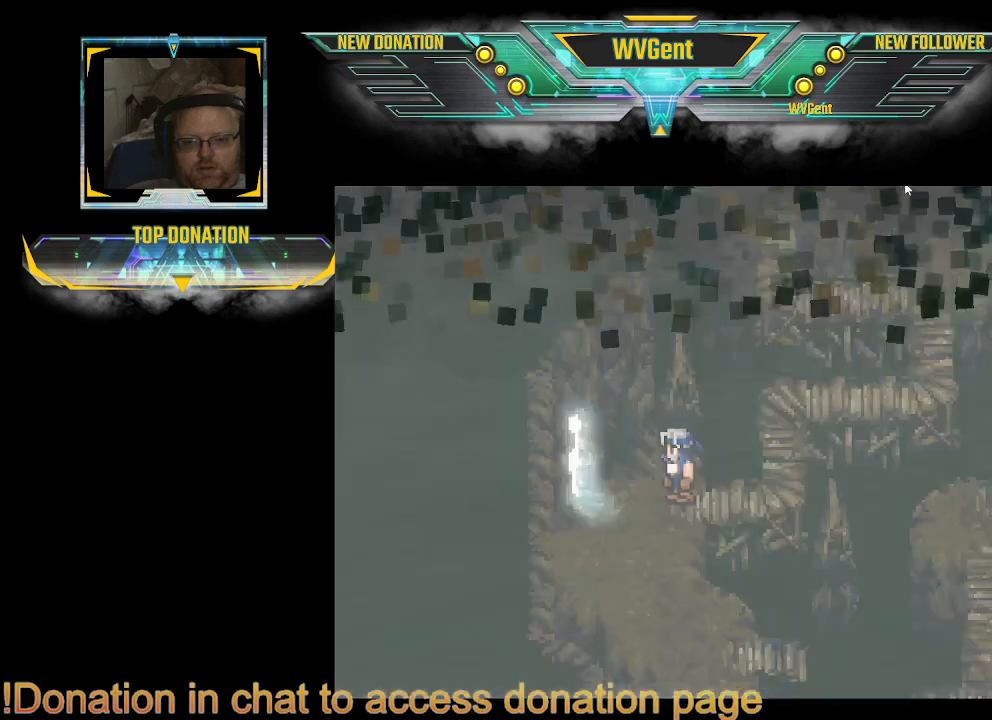
{"dt_ms": 1000, "buttons": [], "left_stick": "center", "right_stick": "center"}